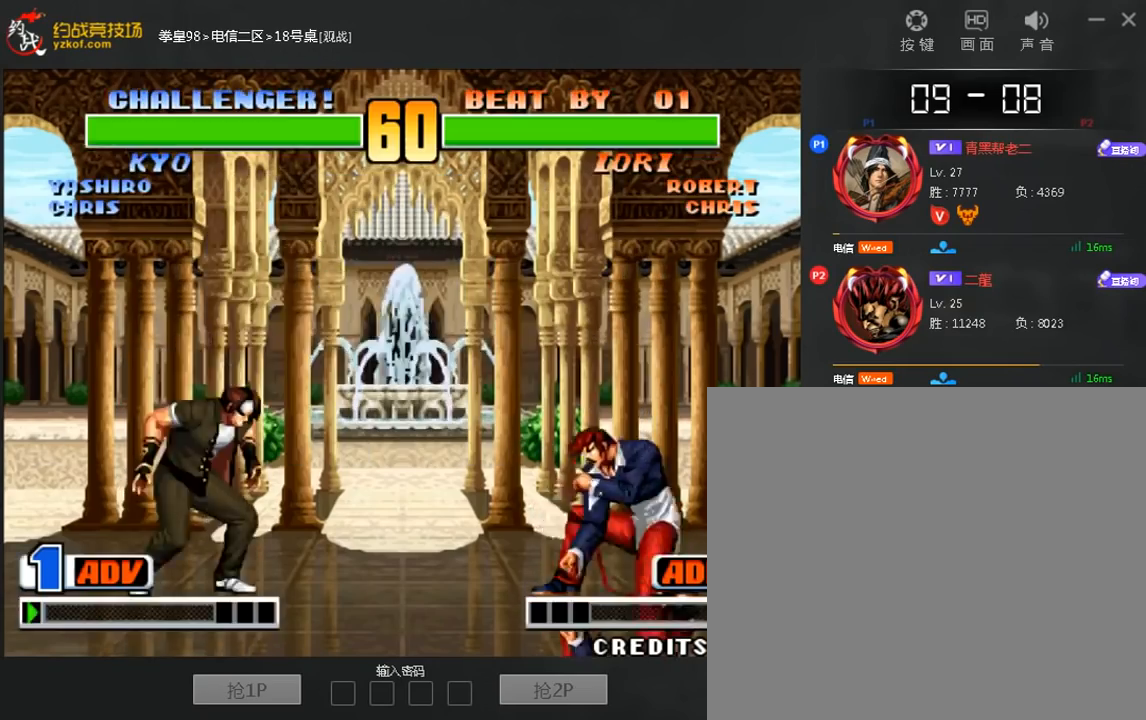
Gameplay with a controller (arcade stick); each line is a JSON object with the inputs held at the frame after it (dt_ms = milliseconds from this image to that frame). "events" lists button and stick changes between this image and that frame as [ms after this image, input, new state], when the widget could be followed in between. Not read: D L3 R3.
{"dt_ms": 480, "buttons": [], "left_stick": "down-left", "events": [[320, "left_stick", "down-left"]]}
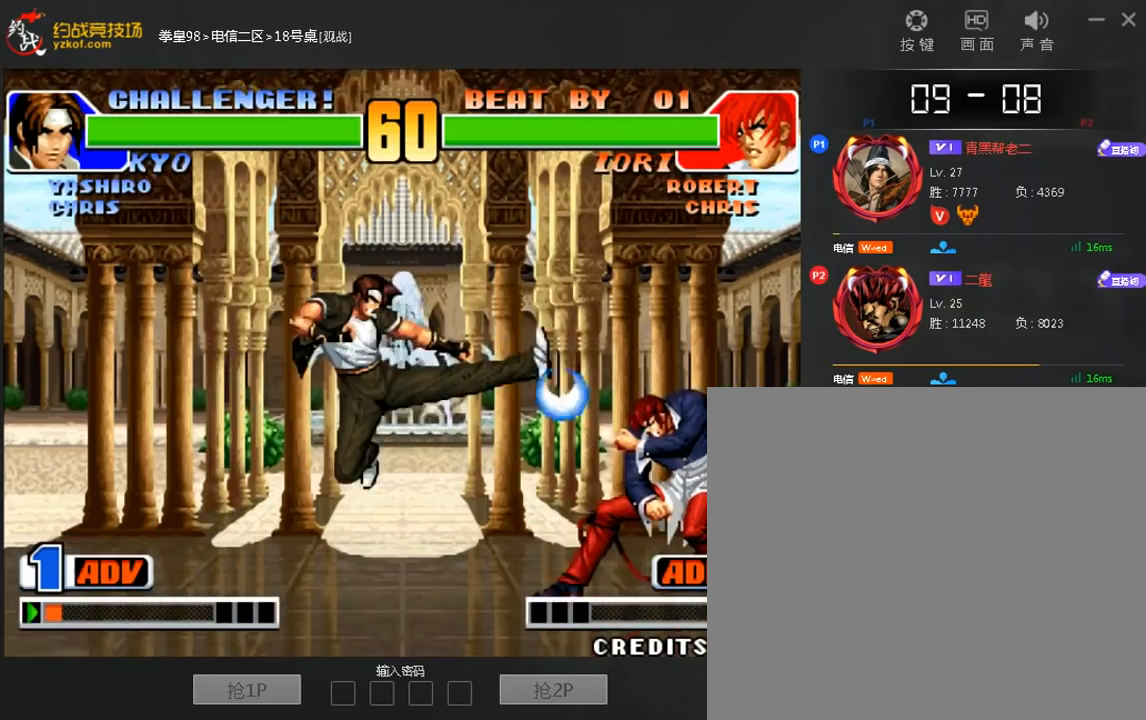
{"dt_ms": 520, "buttons": [], "left_stick": "right", "events": [[120, "left_stick", "right"], [160, "C", "down"], [240, "C", "up"]]}
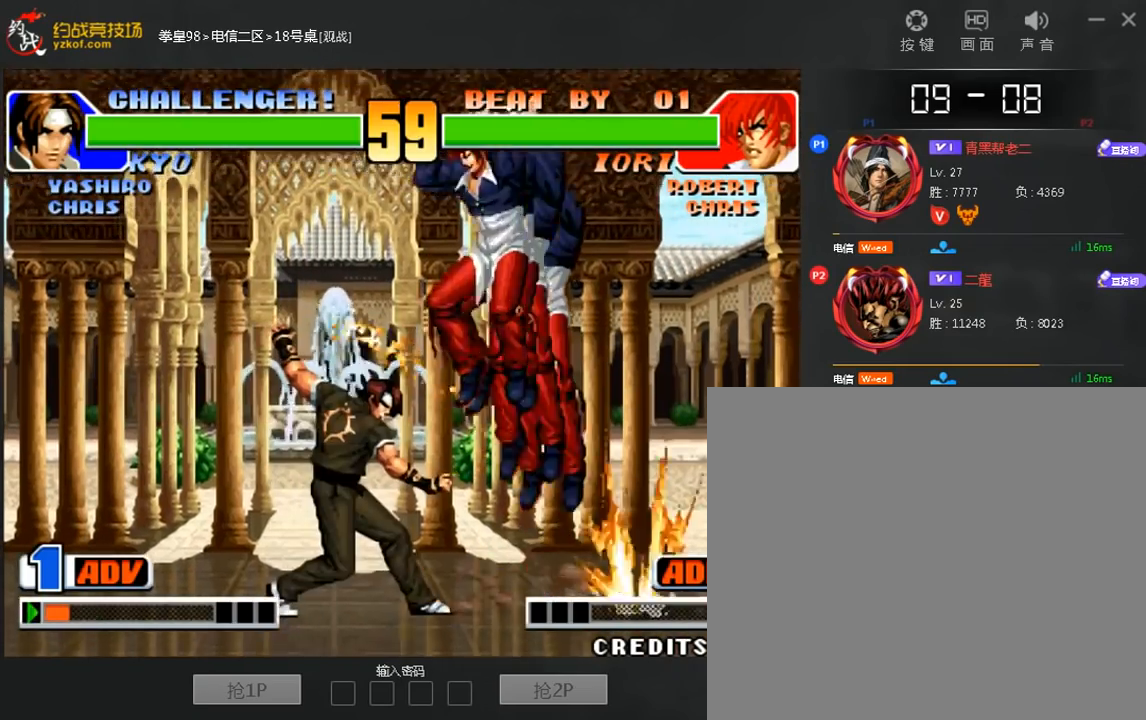
{"dt_ms": 480, "buttons": [], "left_stick": "right", "events": [[120, "left_stick", "center"], [280, "left_stick", "right"]]}
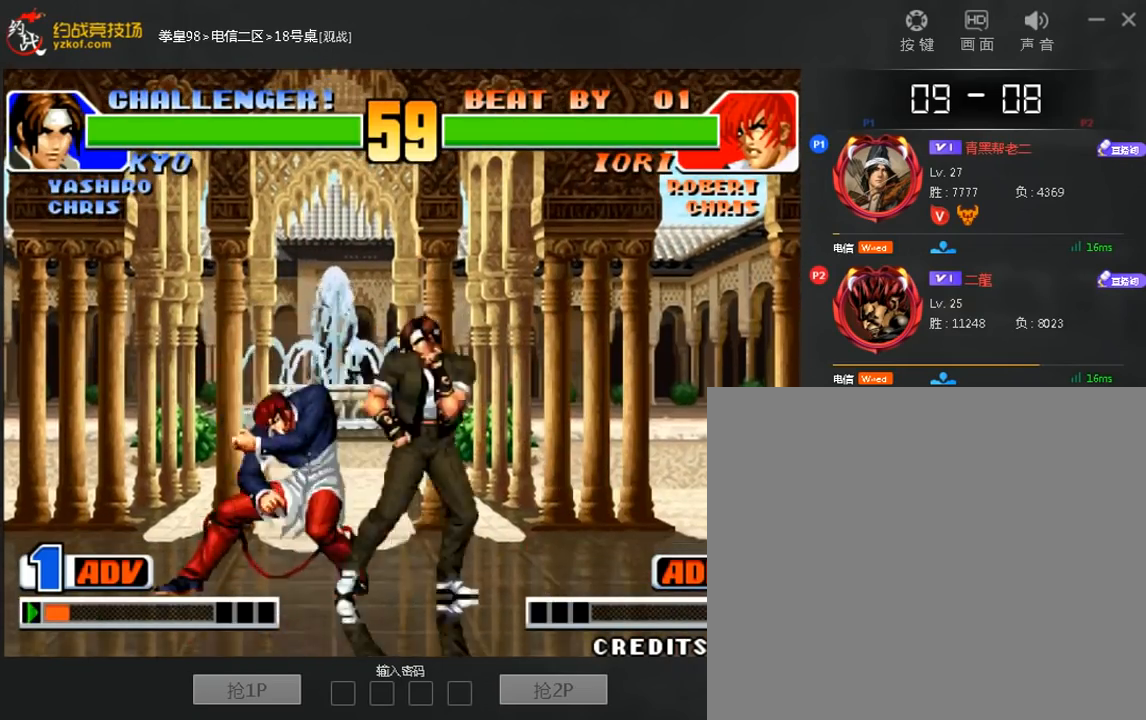
{"dt_ms": 520, "buttons": [], "left_stick": "right", "events": [[120, "C", "down"], [240, "C", "up"]]}
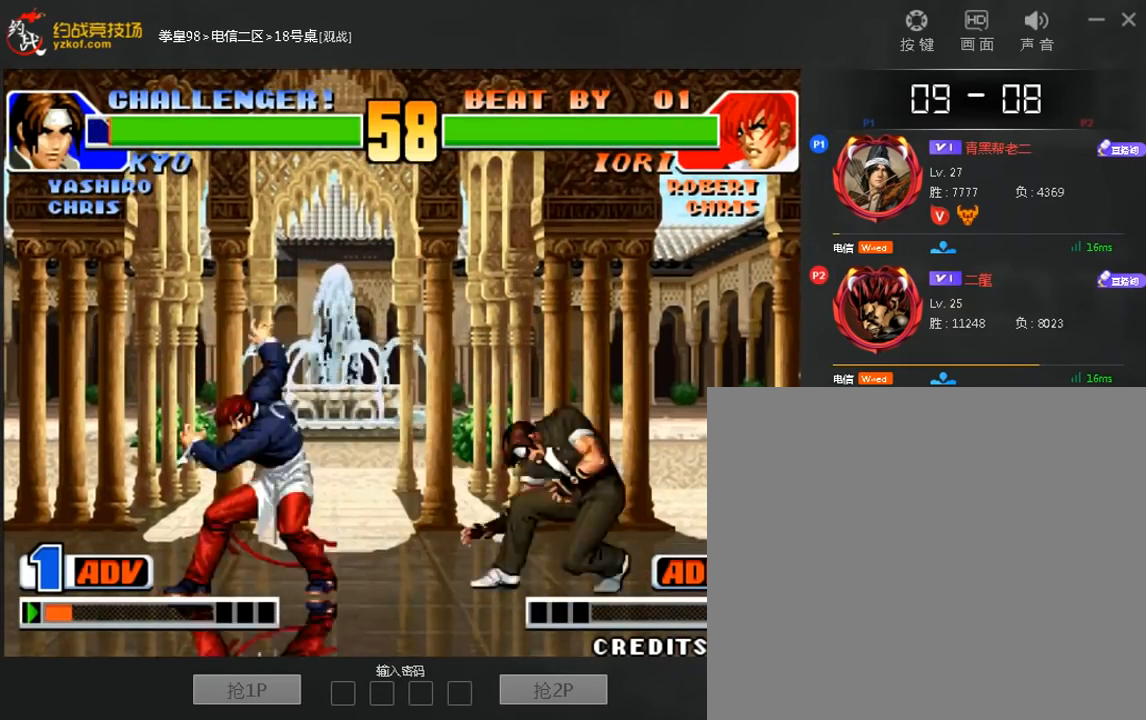
{"dt_ms": 480, "buttons": [], "left_stick": "center", "events": [[320, "left_stick", "up"], [400, "left_stick", "center"]]}
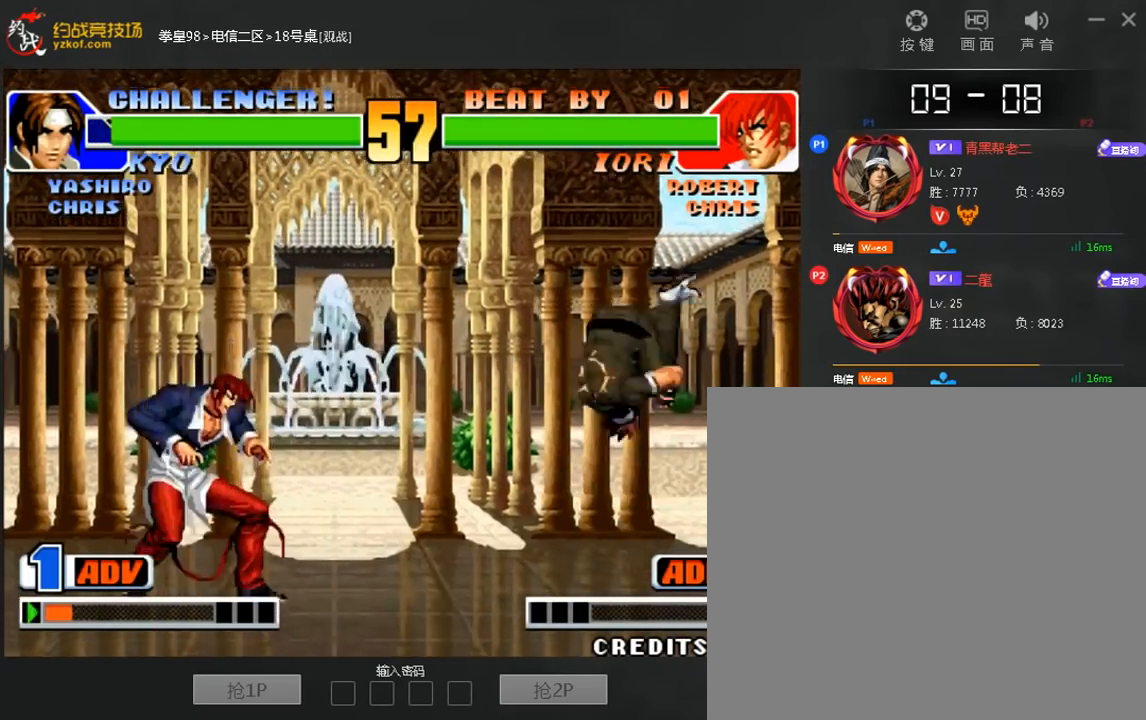
{"dt_ms": 520, "buttons": [], "left_stick": "right", "events": [[280, "left_stick", "right"]]}
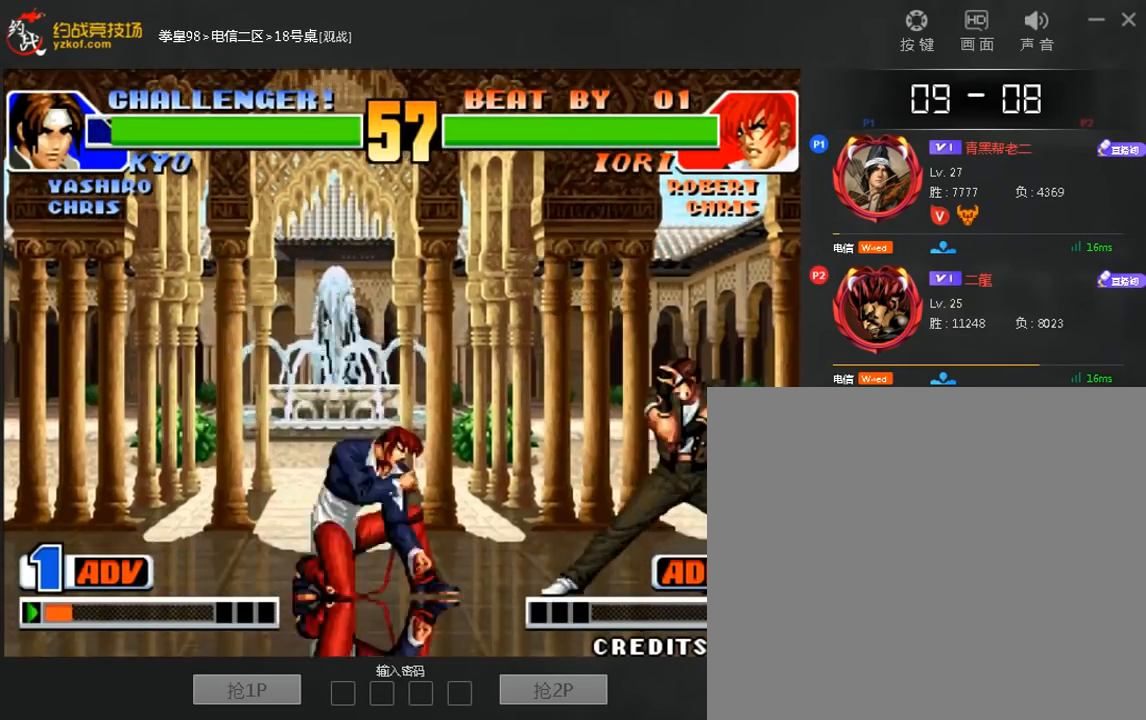
{"dt_ms": 480, "buttons": ["C"], "left_stick": "center", "events": [[160, "left_stick", "down-right"], [280, "C", "down"], [320, "left_stick", "left"], [480, "left_stick", "center"]]}
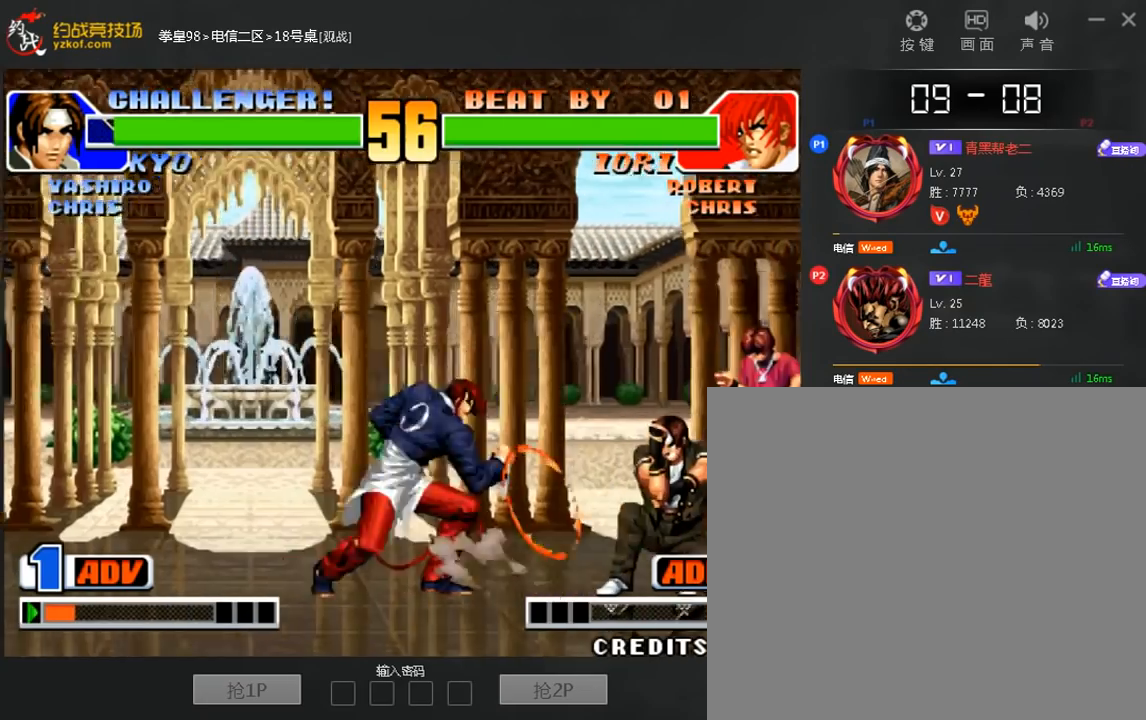
{"dt_ms": 520, "buttons": [], "left_stick": "down-right"}
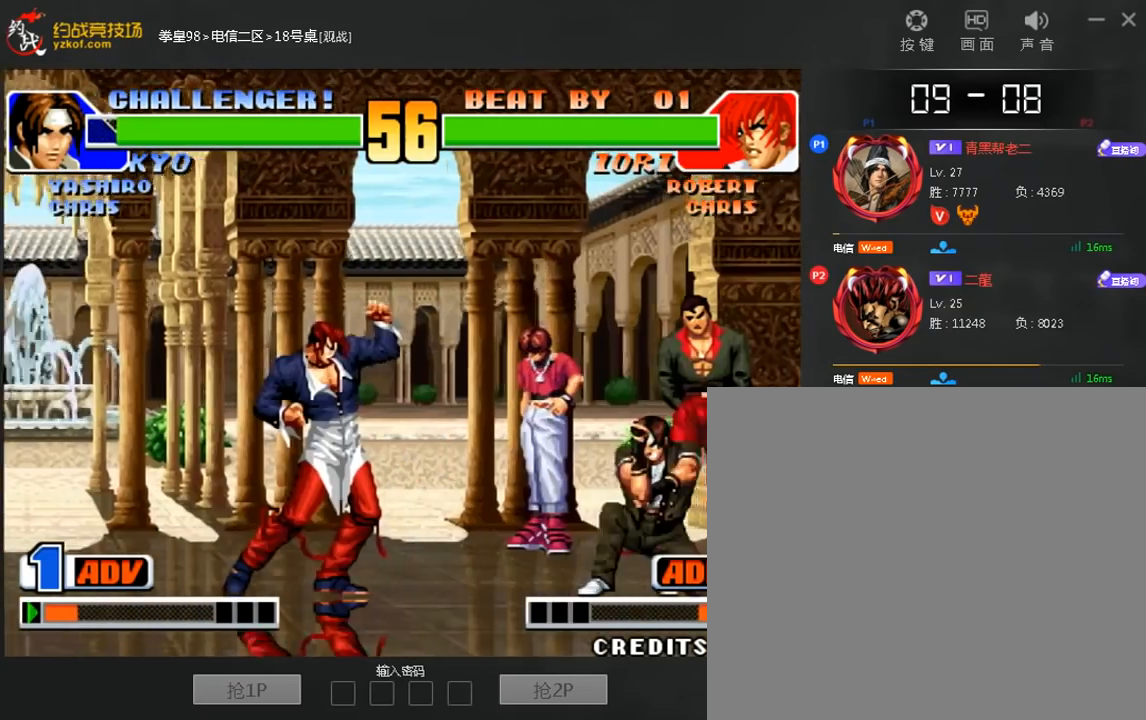
{"dt_ms": 480, "buttons": [], "left_stick": "center", "events": [[120, "left_stick", "right"], [360, "left_stick", "center"]]}
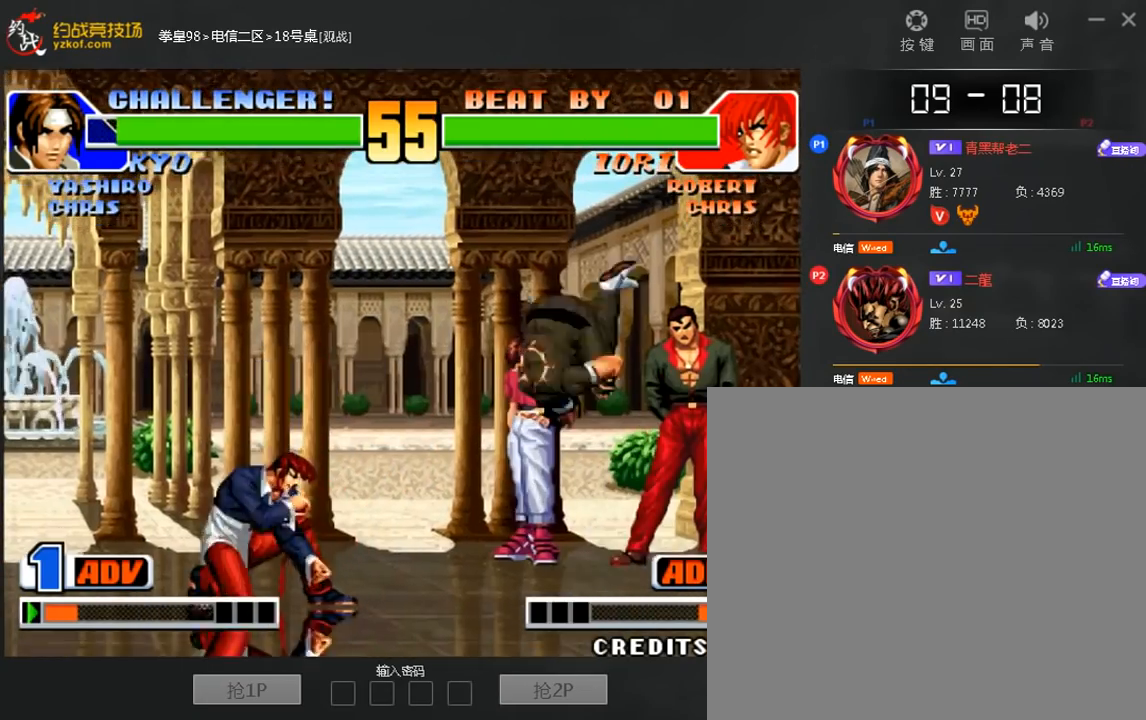
{"dt_ms": 520, "buttons": ["B"], "left_stick": "down-right", "events": [[200, "left_stick", "down-right"], [280, "B", "down"], [440, "B", "up"], [520, "B", "down"]]}
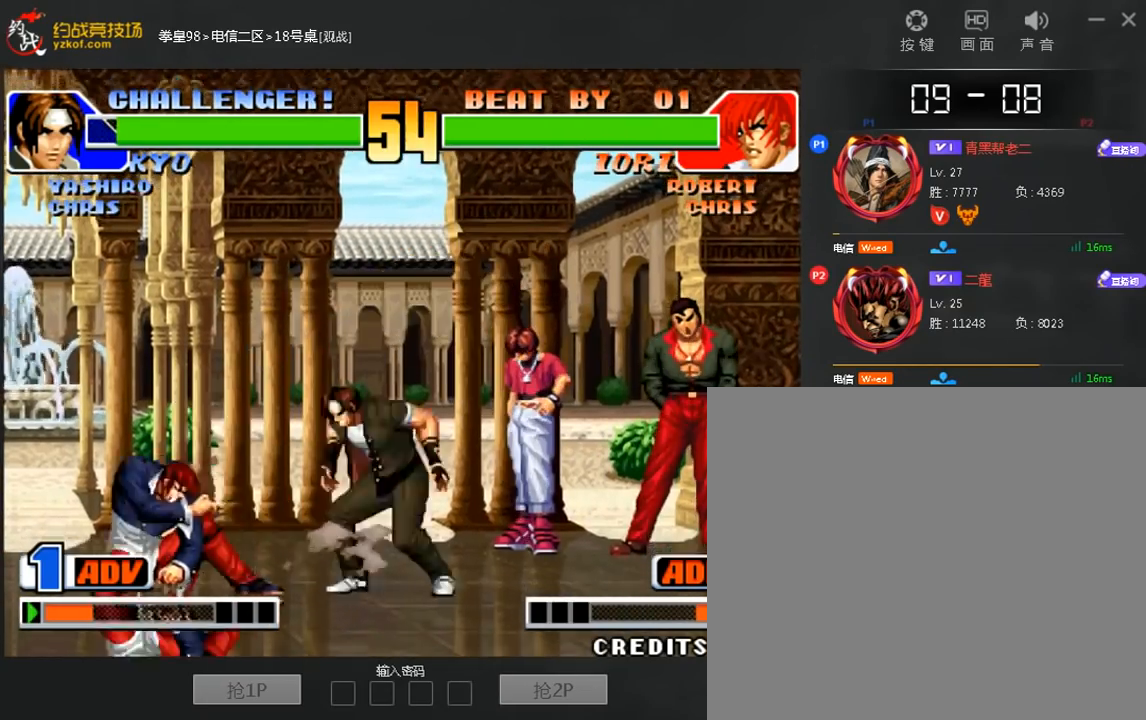
{"dt_ms": 1000, "buttons": ["C"], "left_stick": "left"}
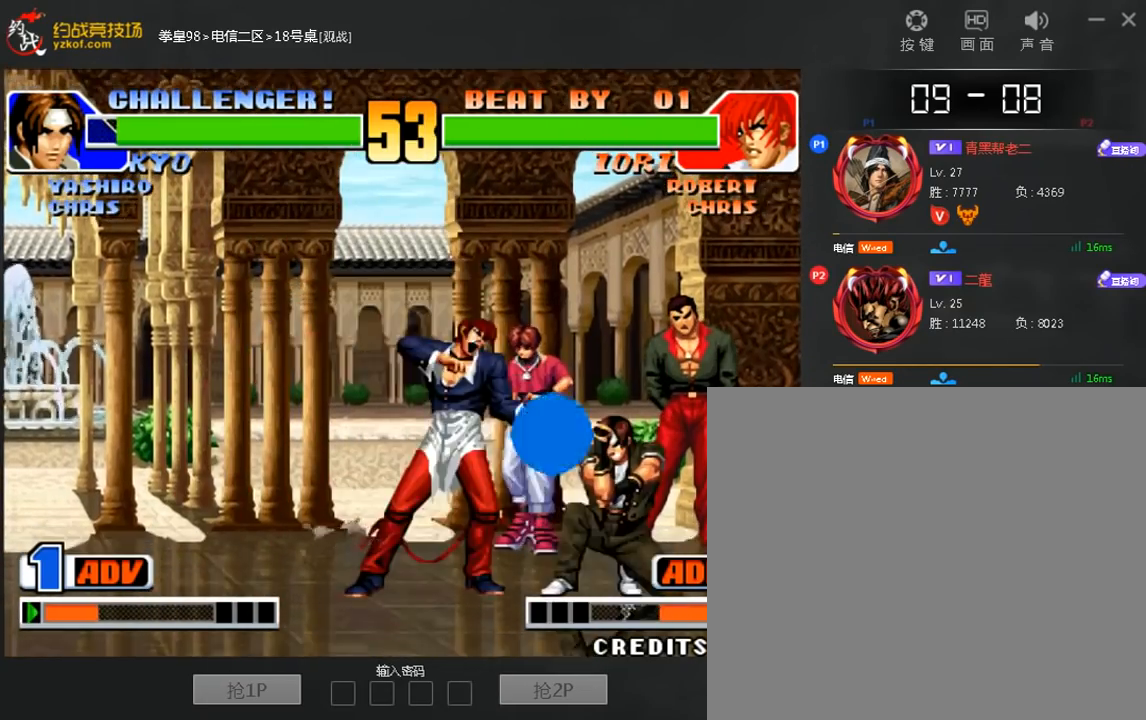
{"dt_ms": 480, "buttons": [], "left_stick": "right", "events": [[280, "C", "up"], [280, "left_stick", "right"]]}
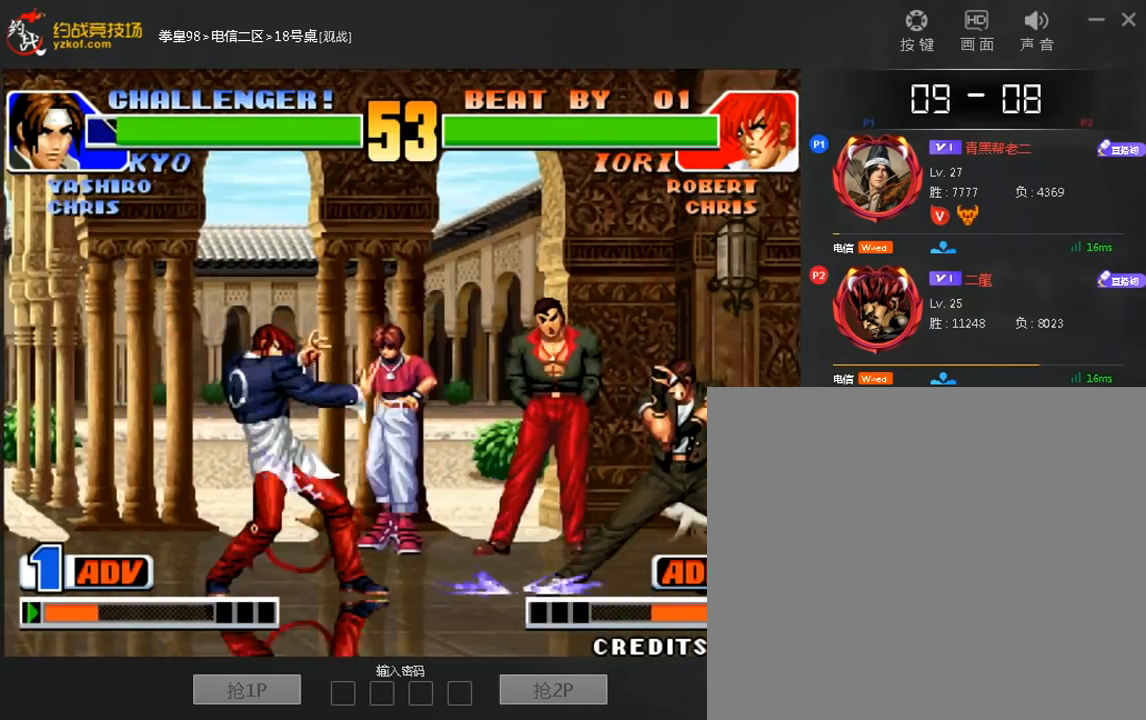
{"dt_ms": 520, "buttons": [], "left_stick": "right", "events": []}
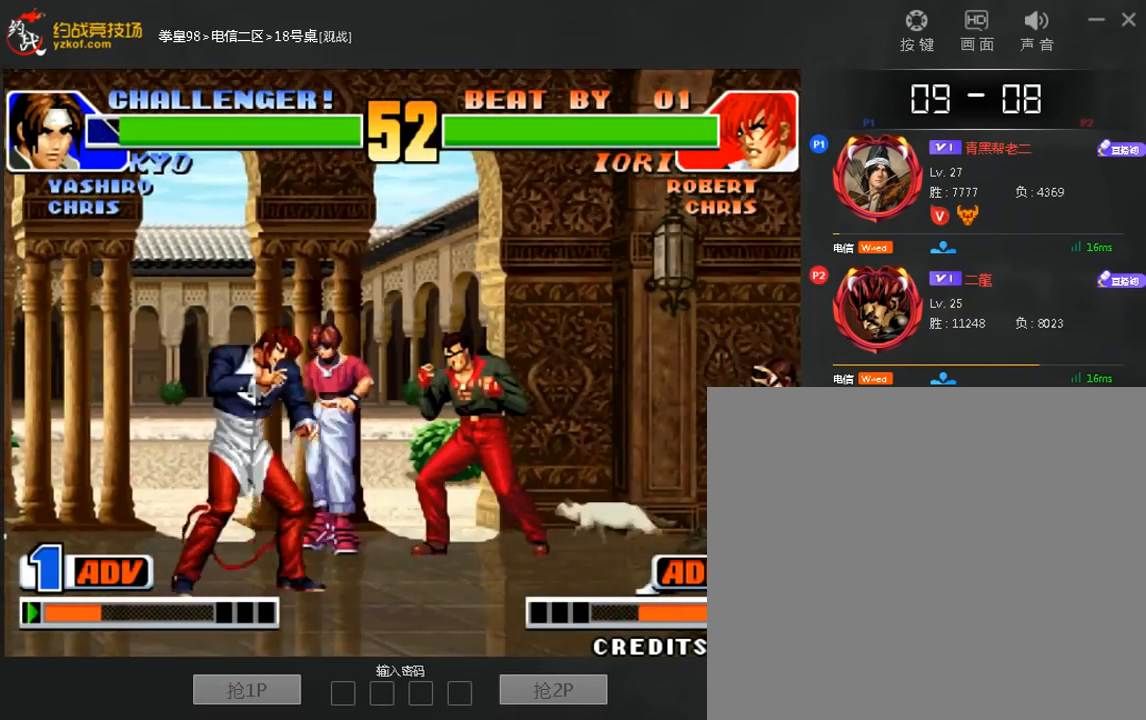
{"dt_ms": 480, "buttons": ["C"], "left_stick": "left", "events": [[120, "left_stick", "center"], [240, "left_stick", "right"], [480, "C", "down"], [480, "left_stick", "left"]]}
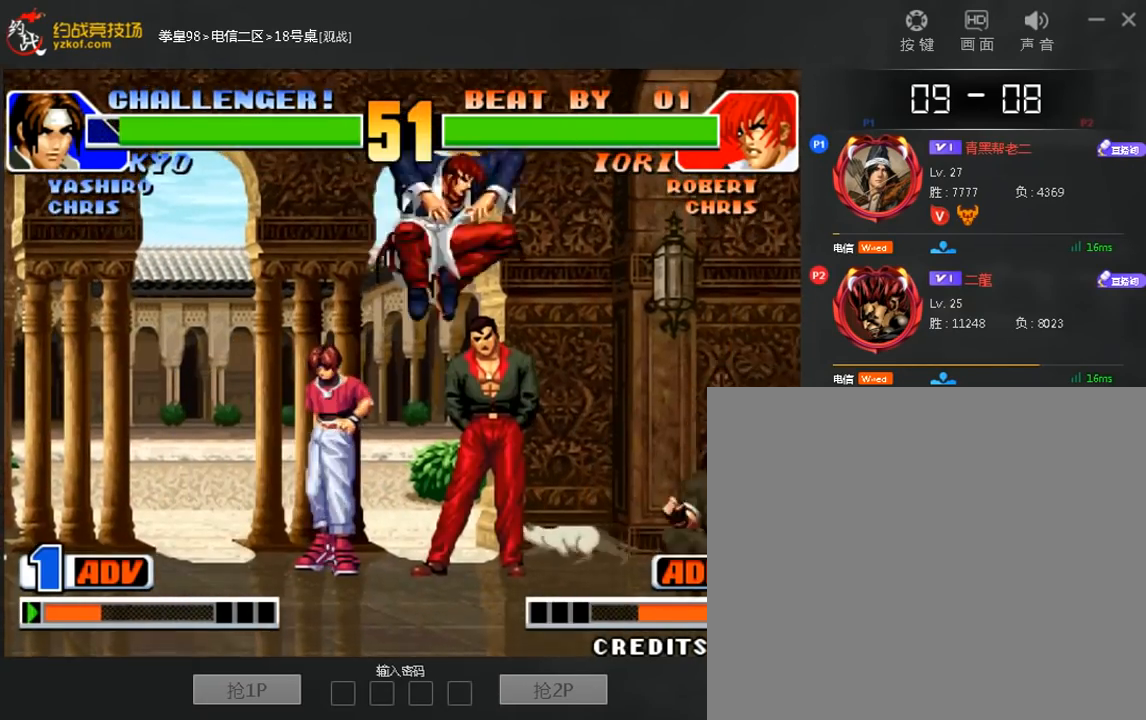
{"dt_ms": 520, "buttons": ["A"], "left_stick": "up", "events": [[120, "left_stick", "down-left"], [240, "left_stick", "left"], [440, "C", "up"], [440, "left_stick", "up"], [520, "A", "down"]]}
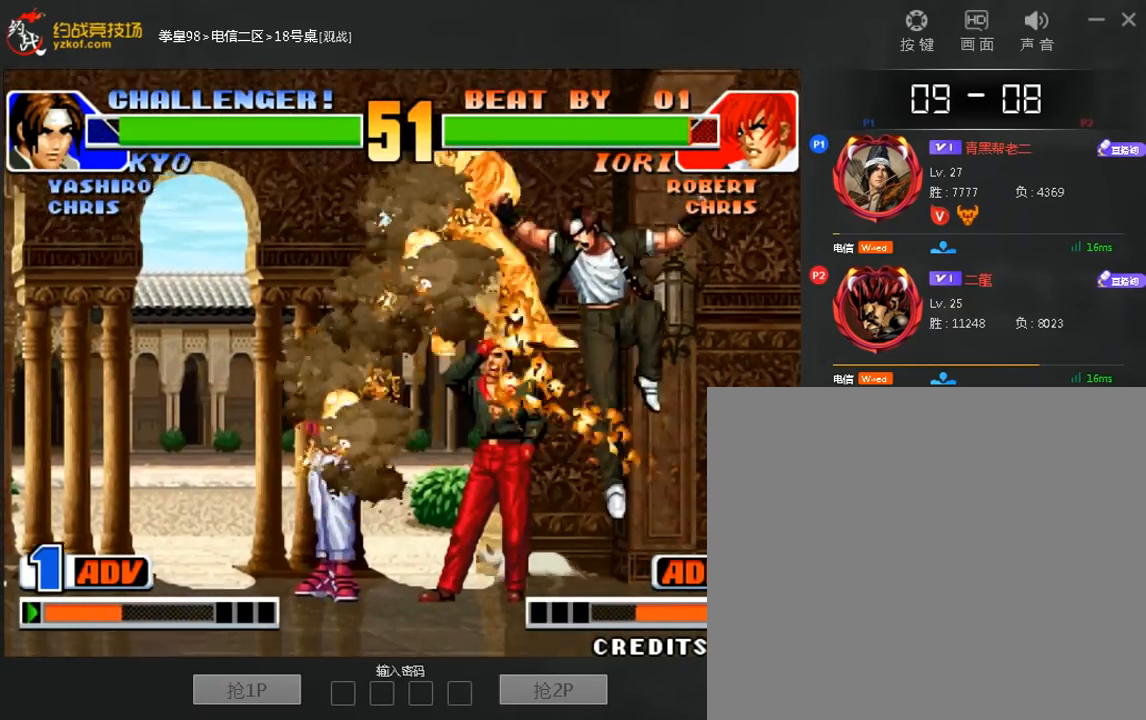
{"dt_ms": 480, "buttons": ["A"], "left_stick": "center"}